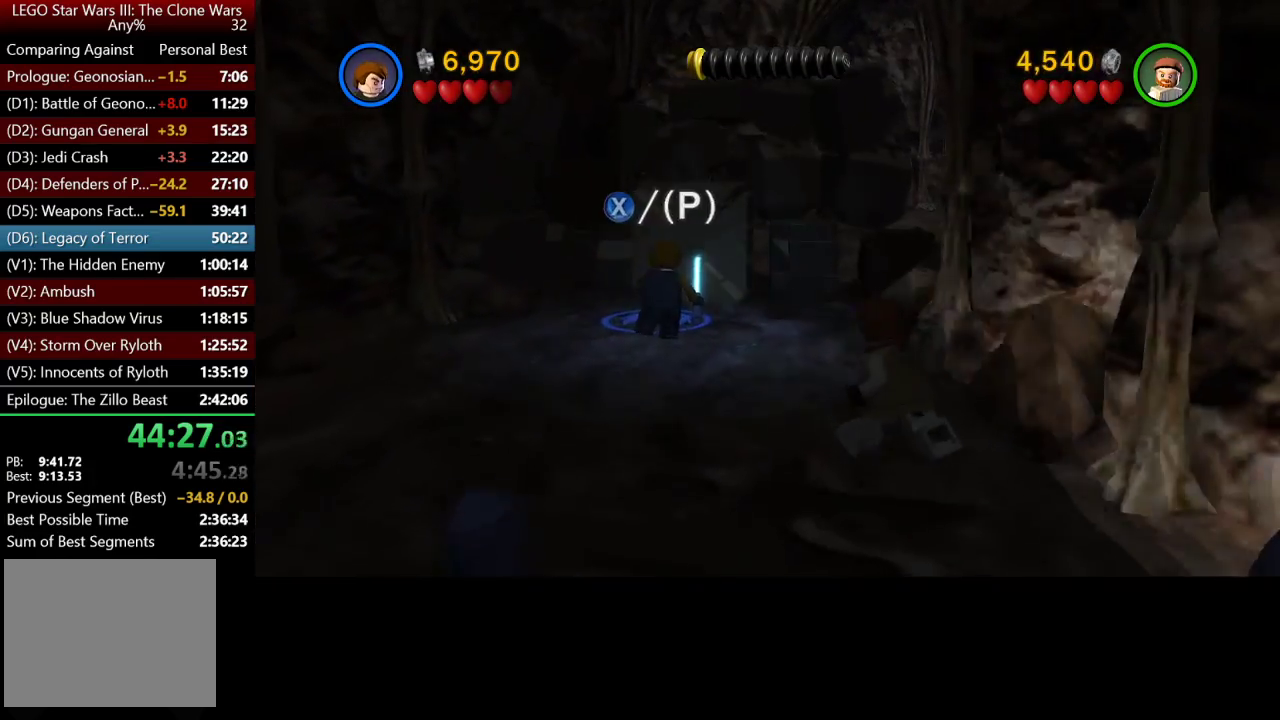
Gameplay with a controller (Xbox layout); each line is a JSON object with the inputs held at the frame after it. "events" lists button and stick changes between this image and that frame as [ms after this image, input, new state], when the widget could be followed in between. Not read: R1.
{"buttons": [], "left_stick": "up", "right_stick": "center", "events": [[233, "B", "down"], [433, "B", "up"]]}
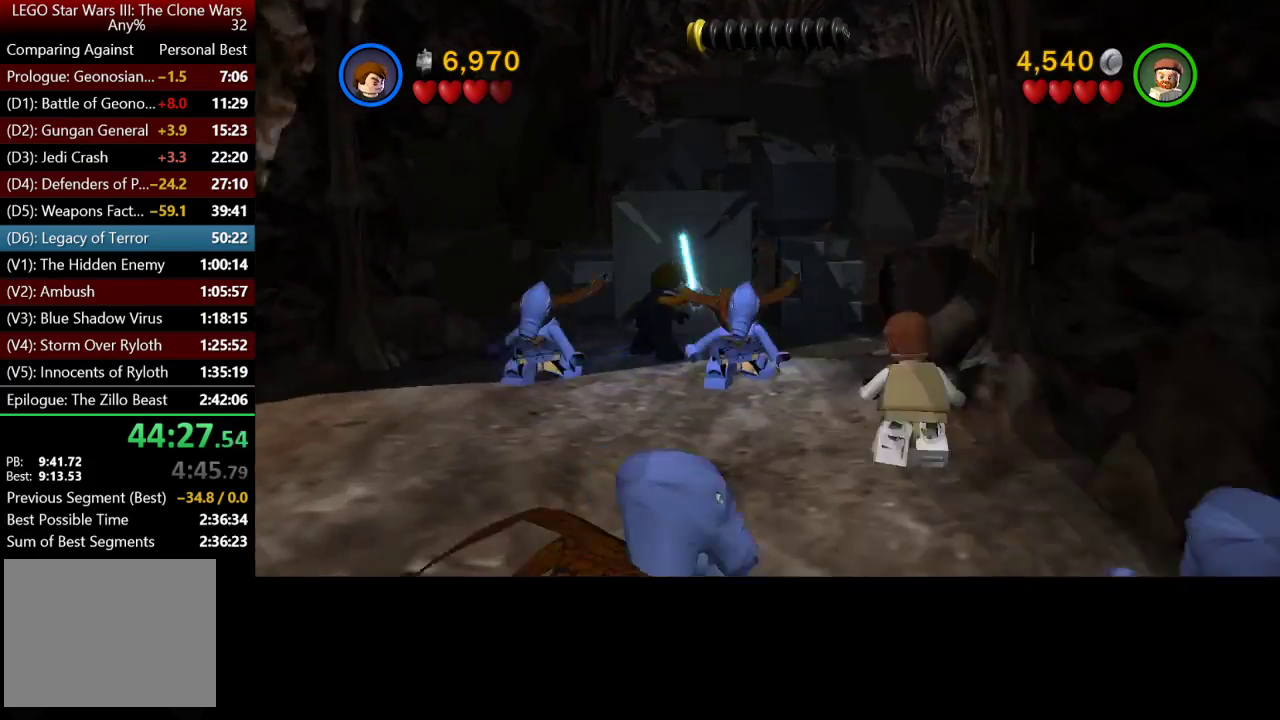
{"buttons": [], "left_stick": "center", "right_stick": "center", "events": [[350, "left_stick", "center"]]}
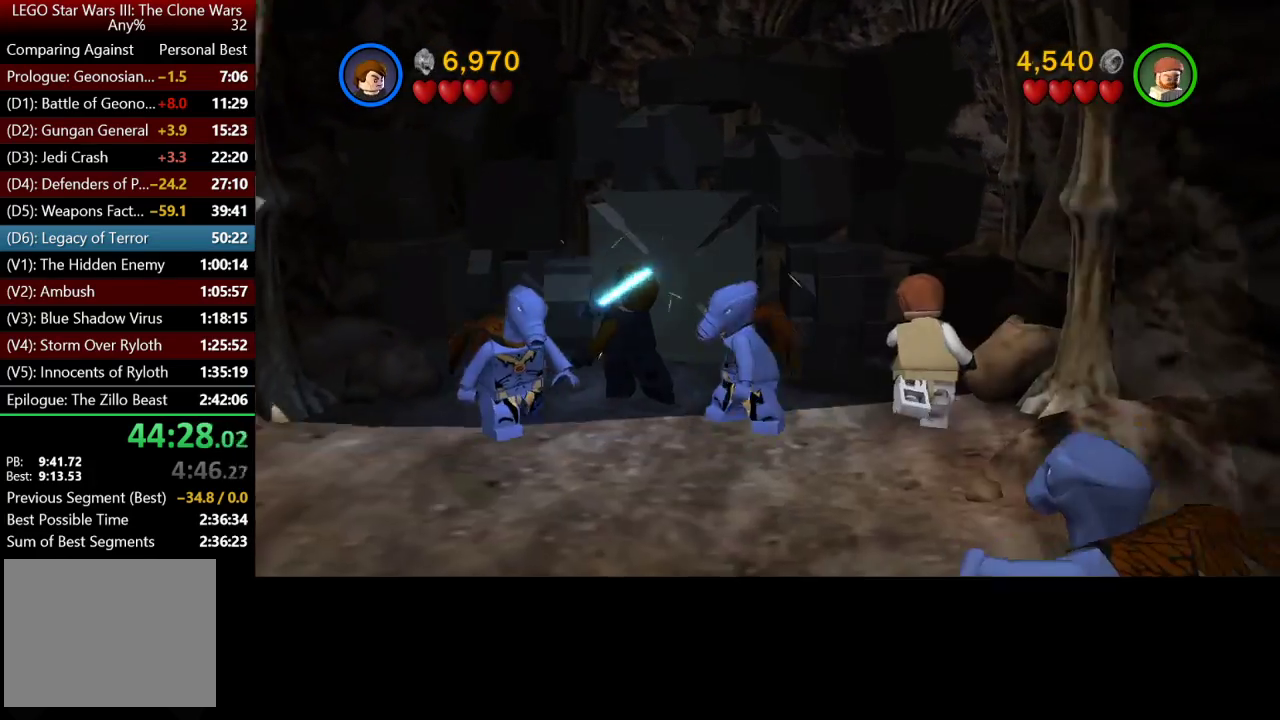
{"buttons": [], "left_stick": "up", "right_stick": "center", "events": [[500, "left_stick", "up"]]}
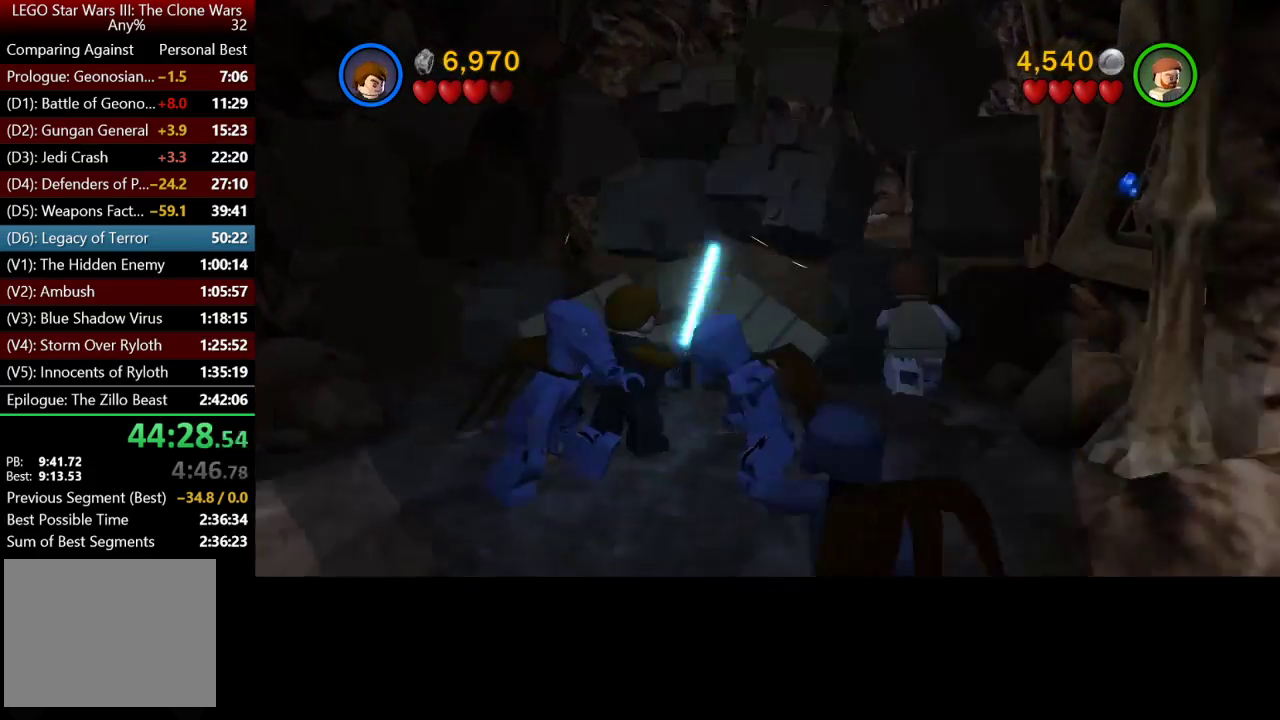
{"buttons": [], "left_stick": "up", "right_stick": "center", "events": []}
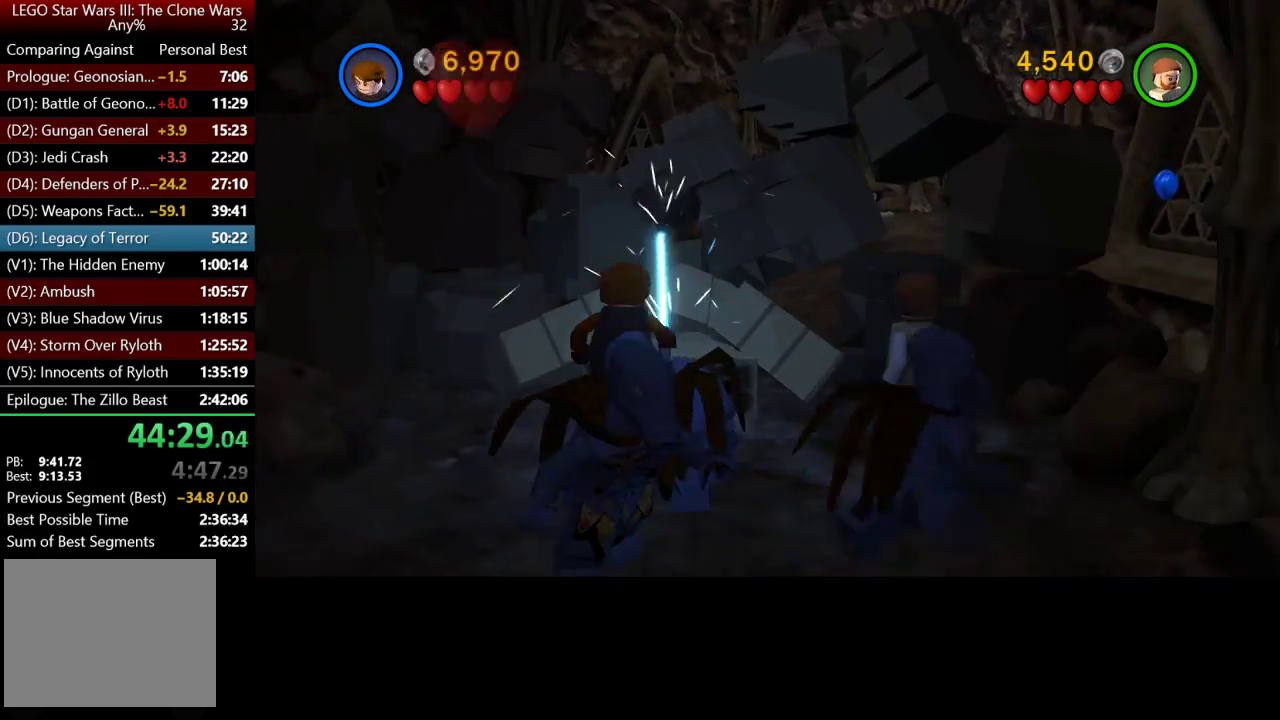
{"buttons": ["B"], "left_stick": "up", "right_stick": "center", "events": [[50, "left_stick", "up-right"], [300, "B", "down"], [350, "left_stick", "up"]]}
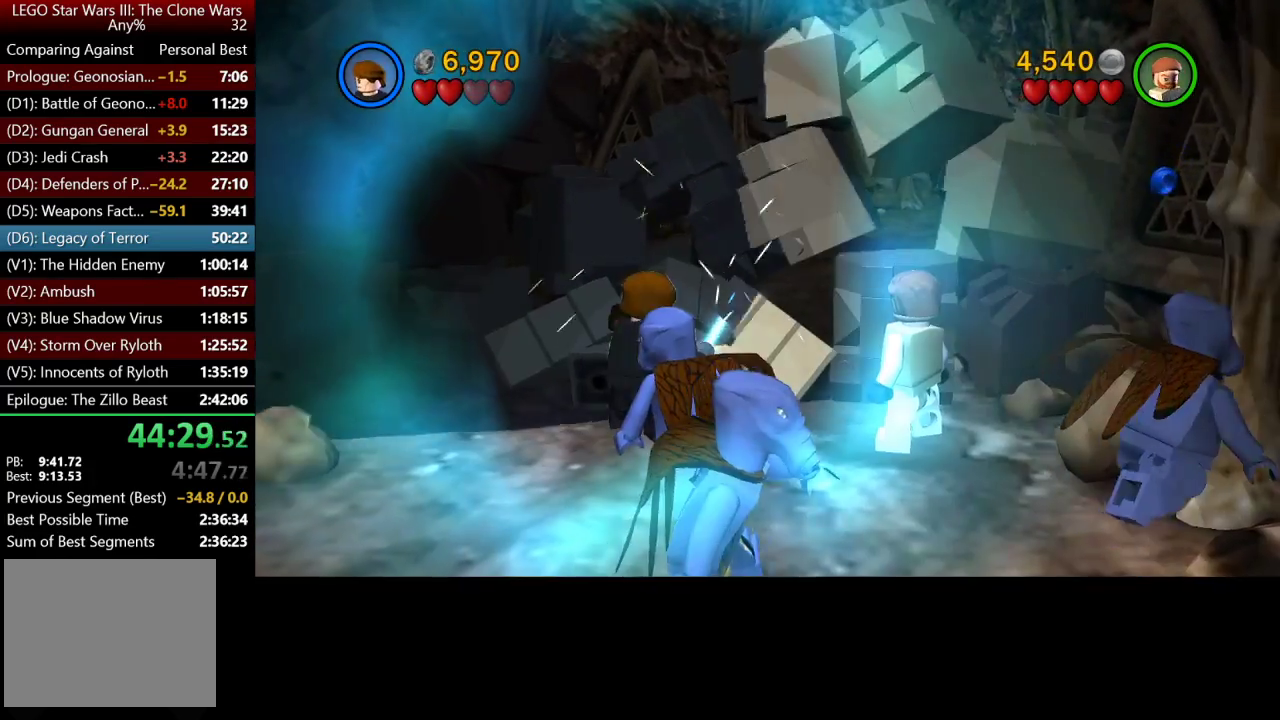
{"buttons": ["B"], "left_stick": "up", "right_stick": "center", "events": []}
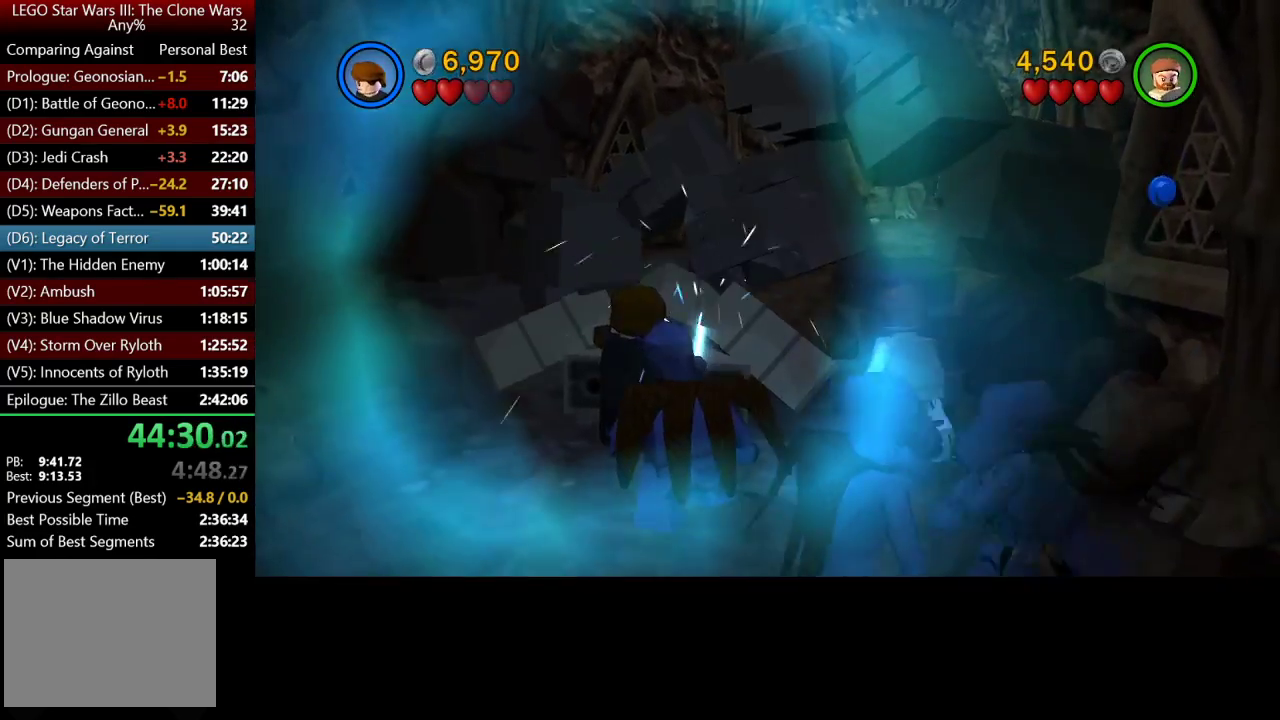
{"buttons": ["B"], "left_stick": "up", "right_stick": "center", "events": []}
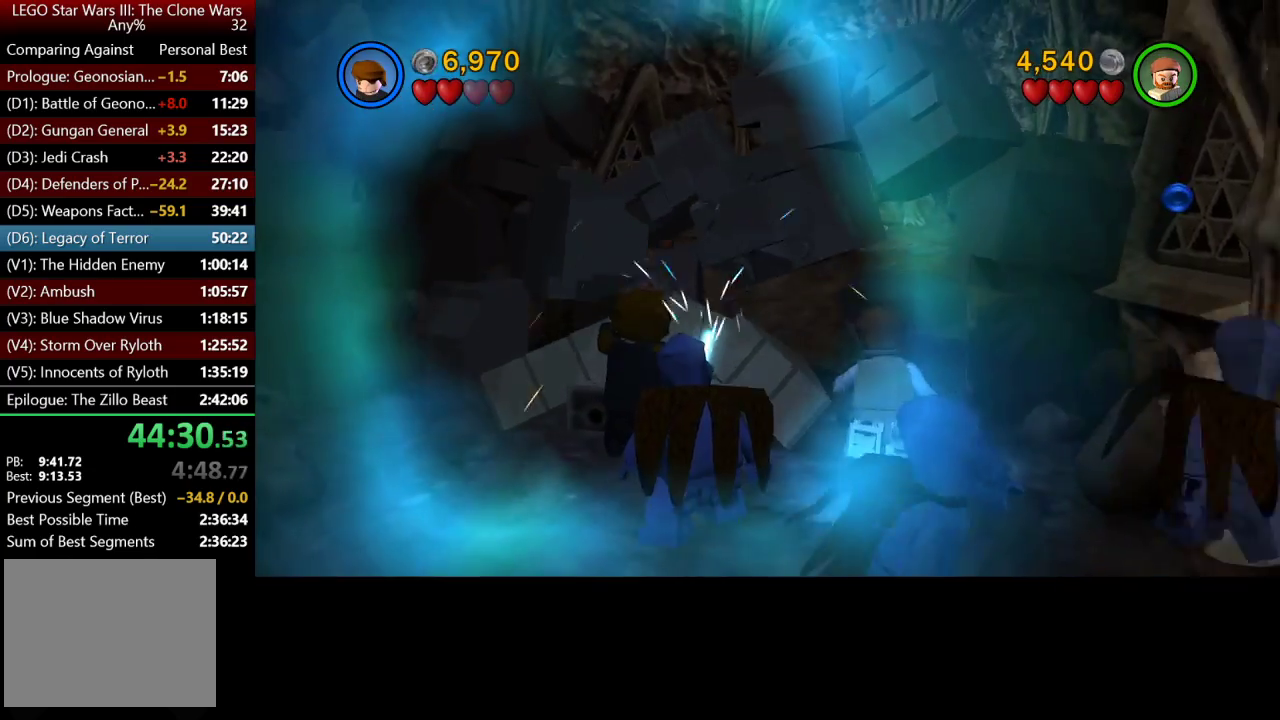
{"buttons": ["B"], "left_stick": "up", "right_stick": "center", "events": []}
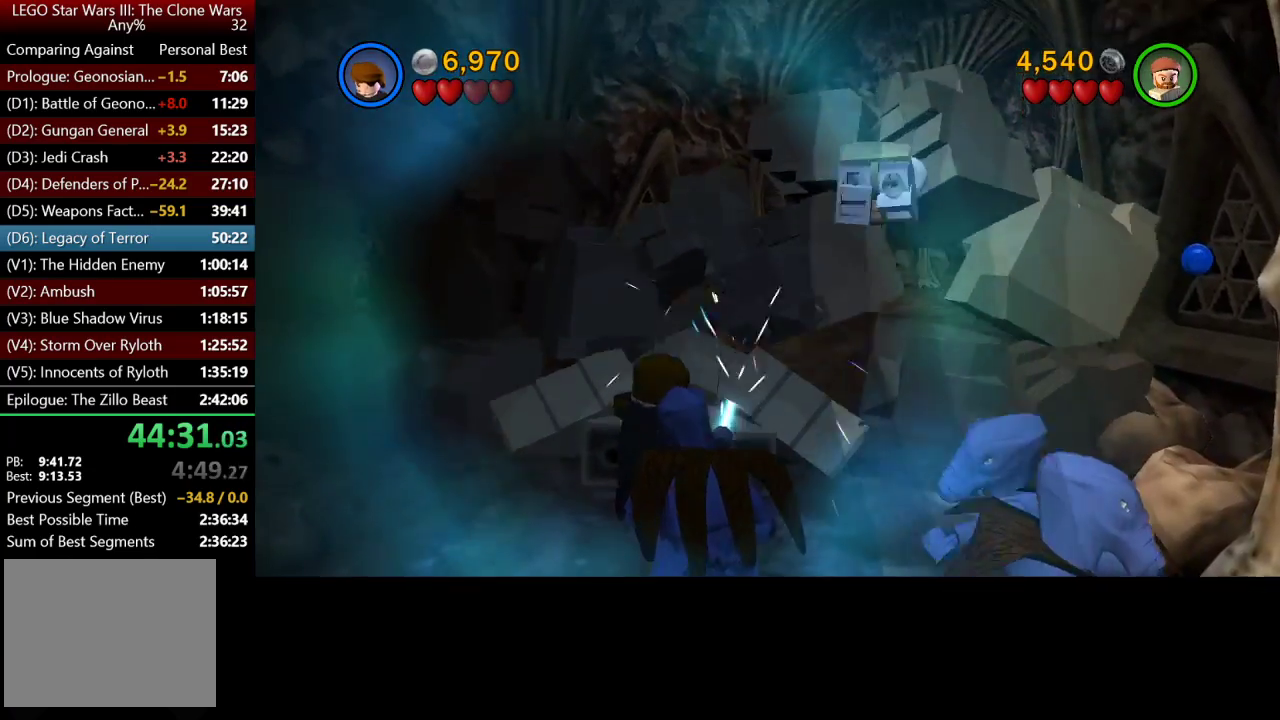
{"buttons": ["B"], "left_stick": "up", "right_stick": "center", "events": []}
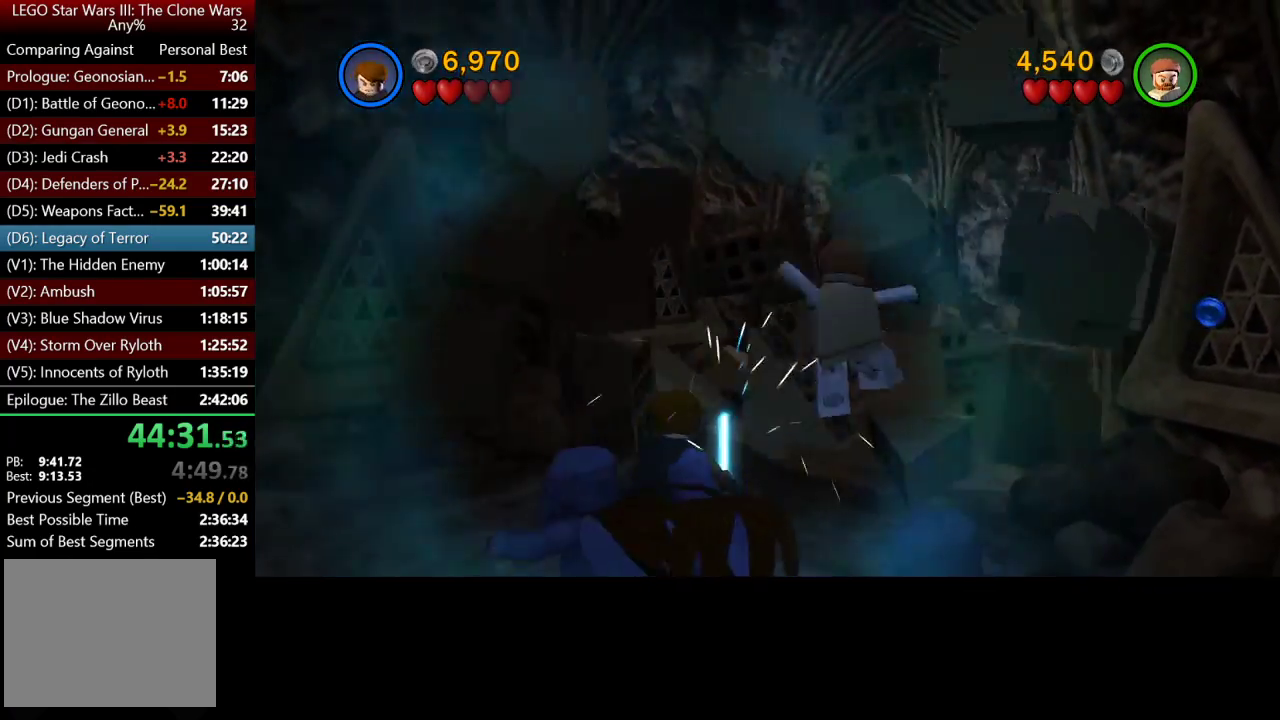
{"buttons": ["B"], "left_stick": "up", "right_stick": "center", "events": [[67, "B", "up"], [333, "B", "down"]]}
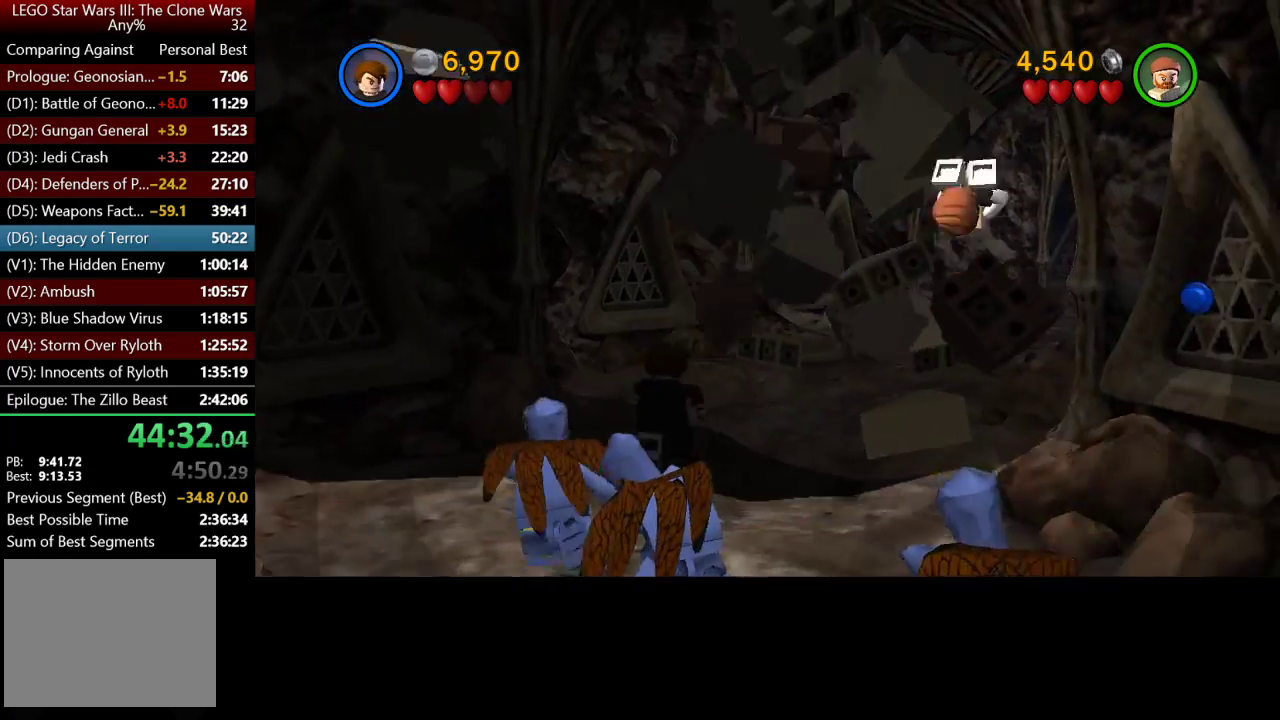
{"buttons": [], "left_stick": "up", "right_stick": "center", "events": [[133, "B", "up"]]}
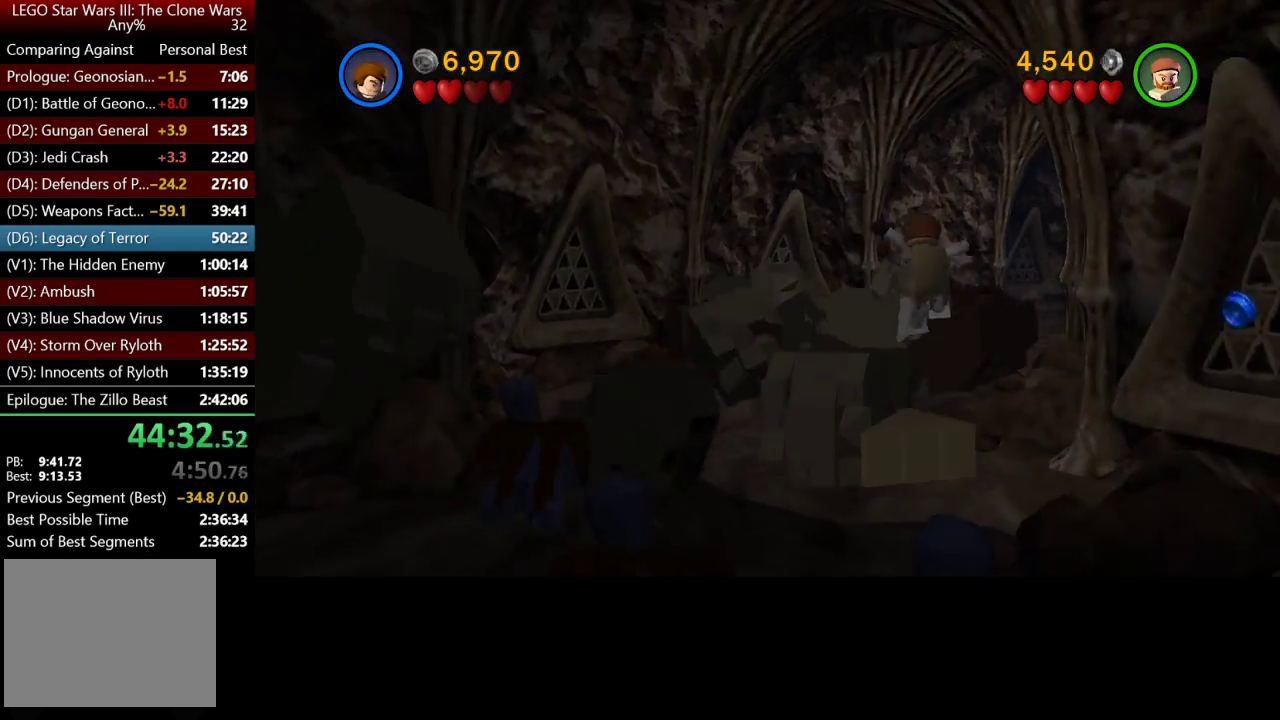
{"buttons": [], "left_stick": "up-right", "right_stick": "center", "events": [[133, "left_stick", "up-right"]]}
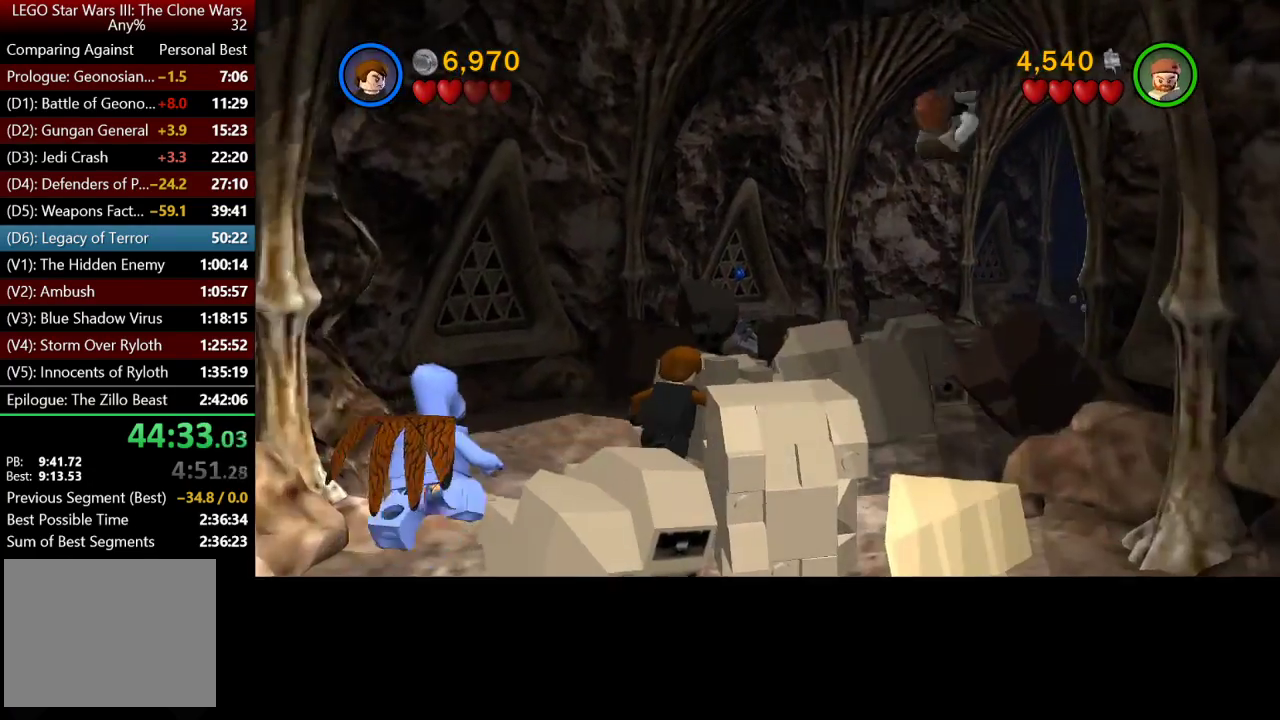
{"buttons": [], "left_stick": "up-right", "right_stick": "center", "events": [[83, "A", "down"], [183, "A", "up"], [317, "A", "down"], [400, "A", "up"]]}
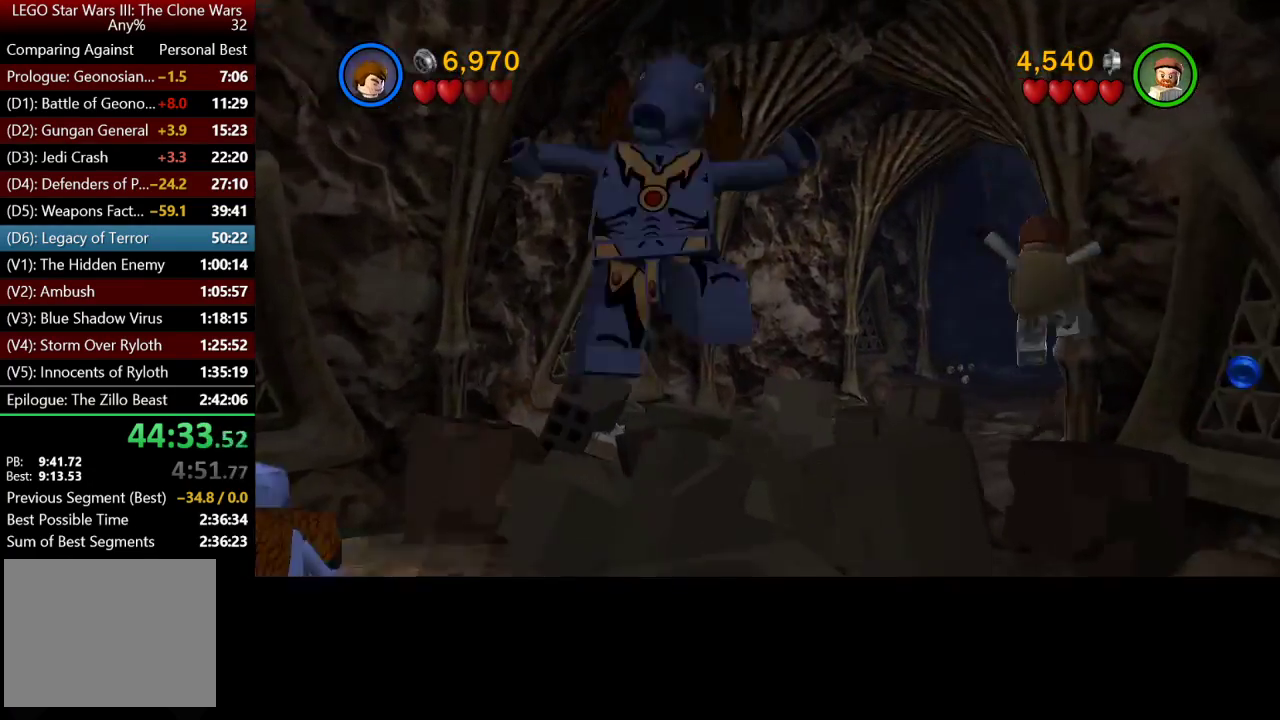
{"buttons": [], "left_stick": "up", "right_stick": "center", "events": [[350, "left_stick", "up"]]}
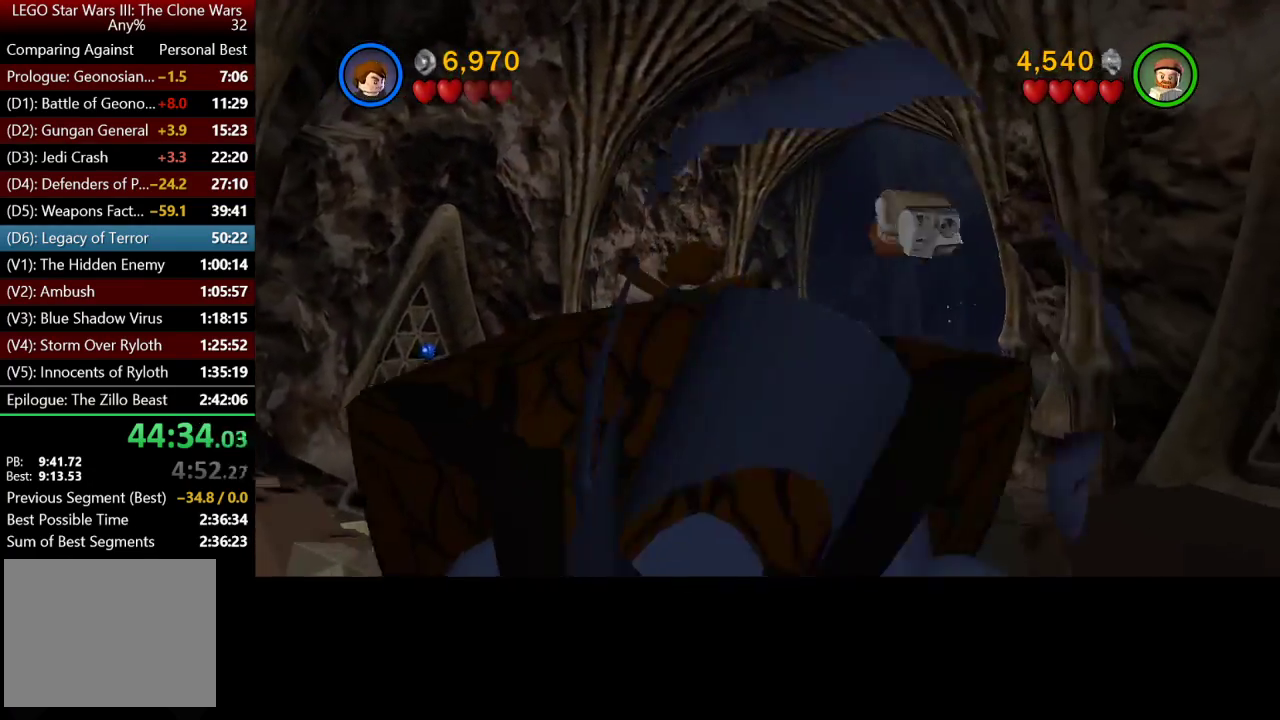
{"buttons": [], "left_stick": "up", "right_stick": "center", "events": []}
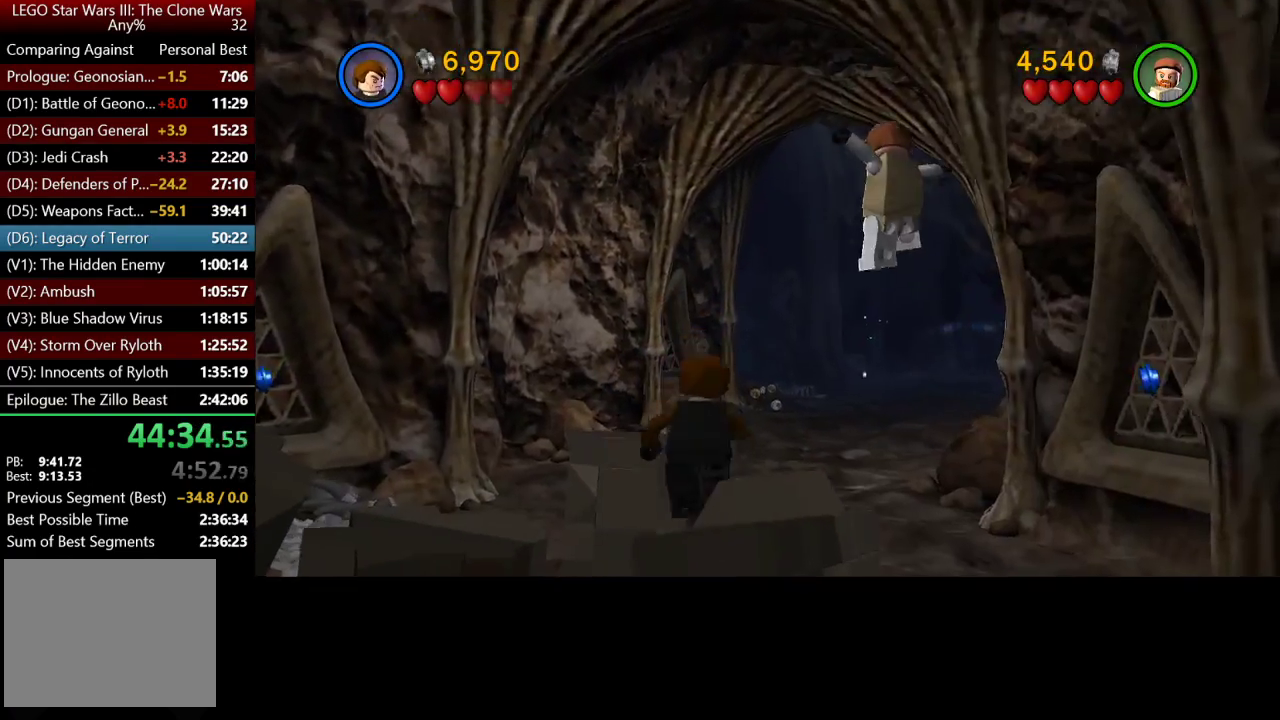
{"buttons": [], "left_stick": "up", "right_stick": "center", "events": [[50, "left_stick", "up-right"], [183, "left_stick", "up"]]}
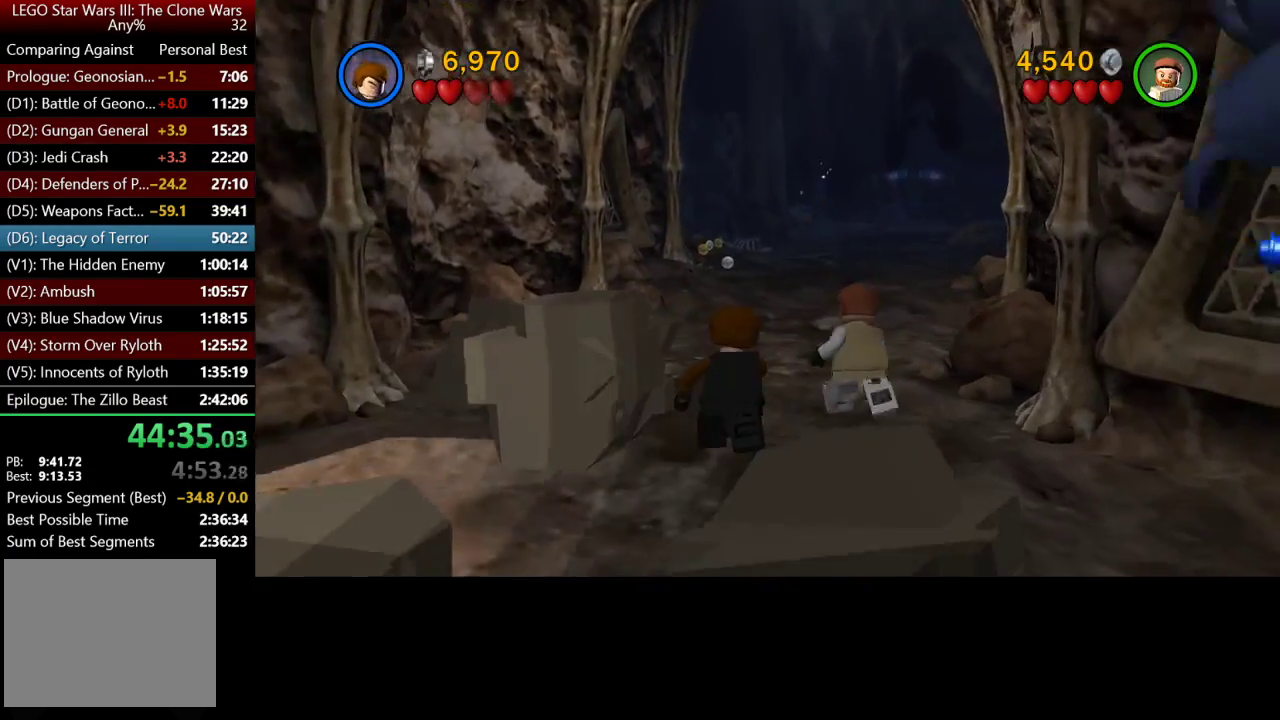
{"buttons": [], "left_stick": "up", "right_stick": "center", "events": [[117, "left_stick", "up-right"], [250, "left_stick", "up"]]}
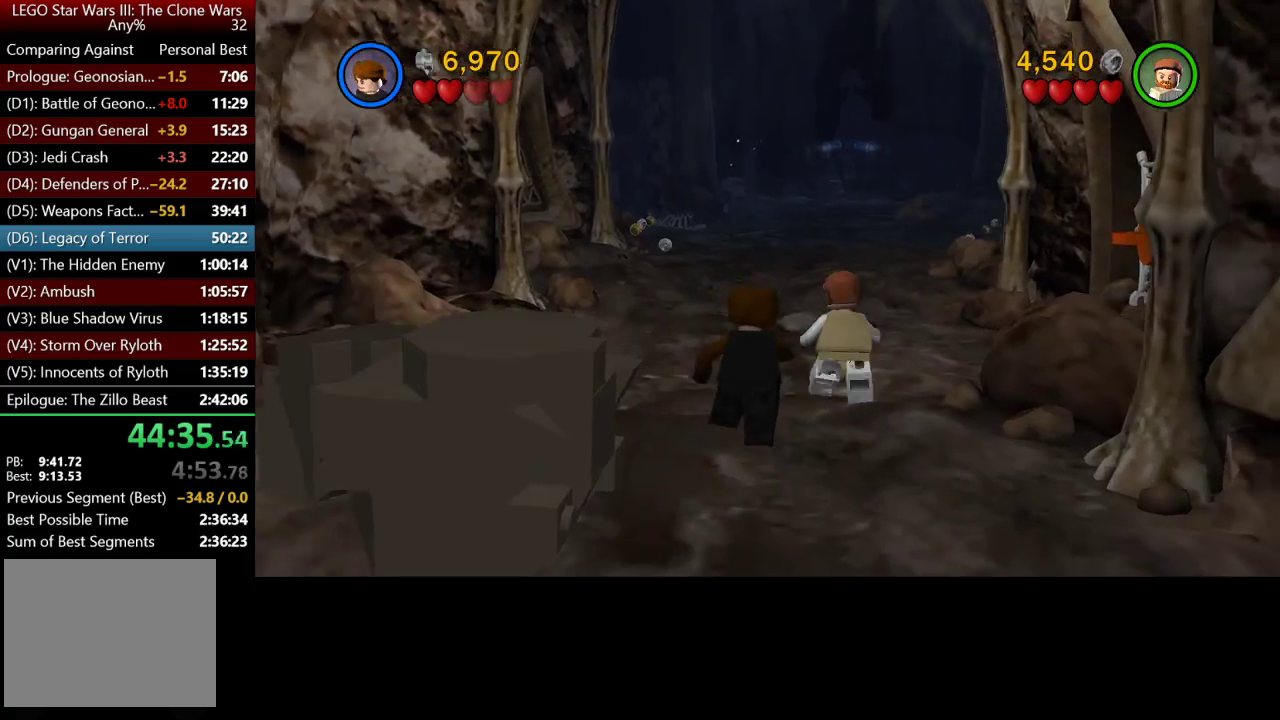
{"buttons": [], "left_stick": "up", "right_stick": "center", "events": []}
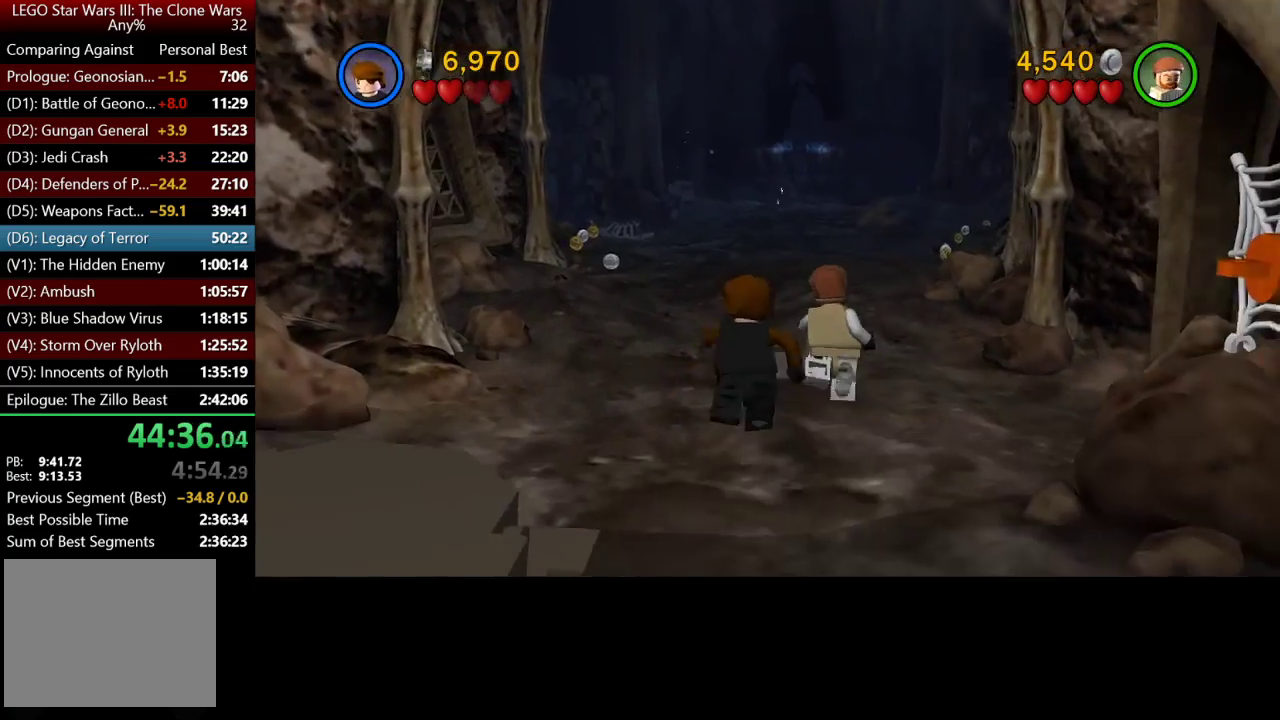
{"buttons": [], "left_stick": "up", "right_stick": "center", "events": []}
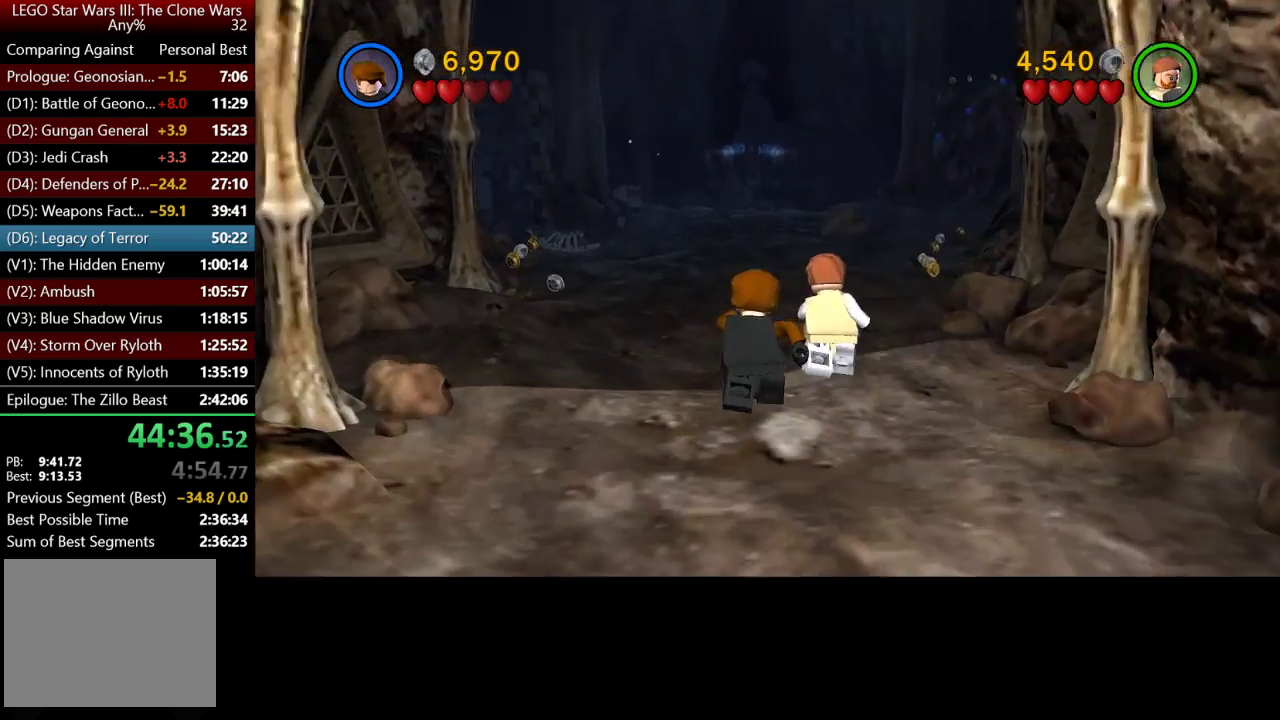
{"buttons": [], "left_stick": "up", "right_stick": "center", "events": []}
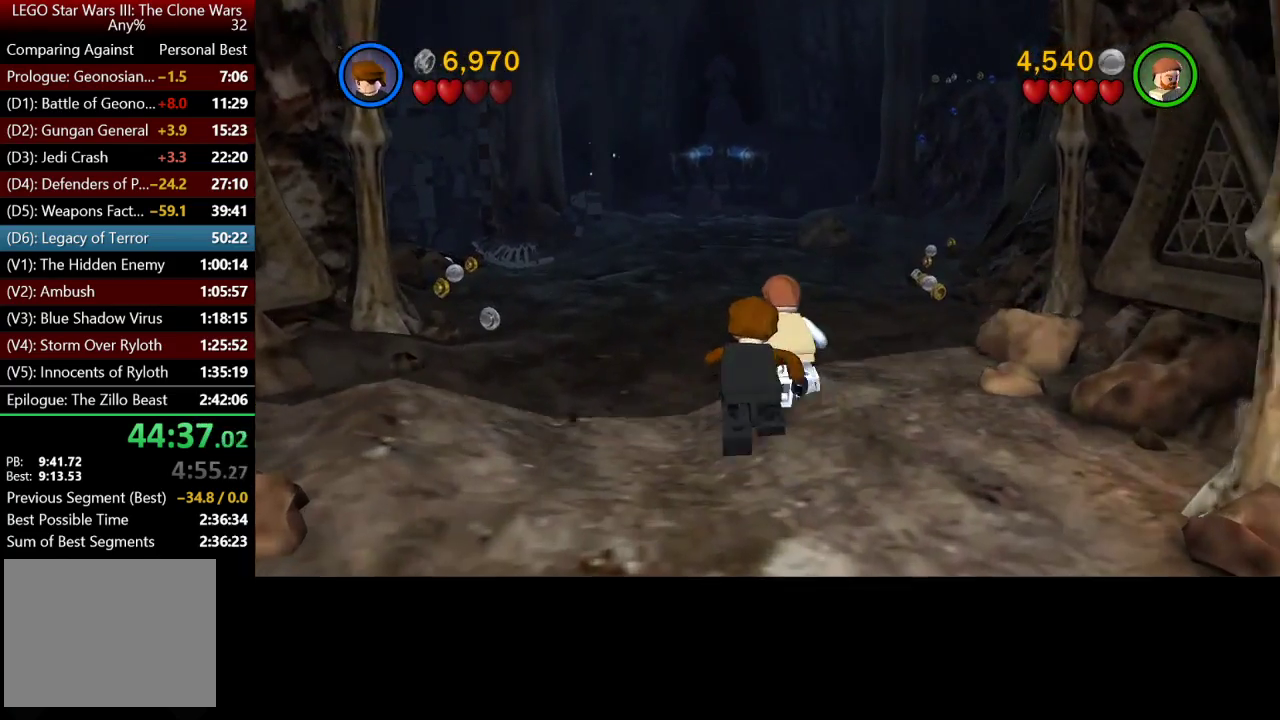
{"buttons": [], "left_stick": "up", "right_stick": "center", "events": []}
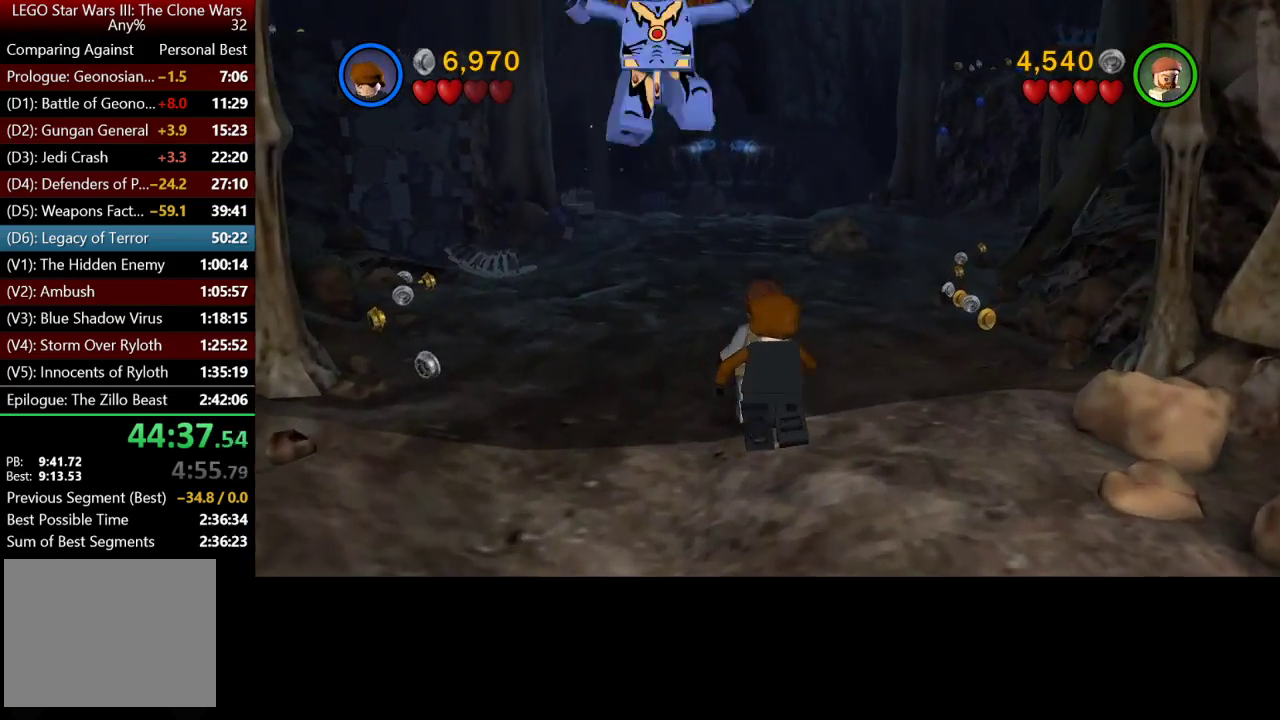
{"buttons": [], "left_stick": "up", "right_stick": "center", "events": []}
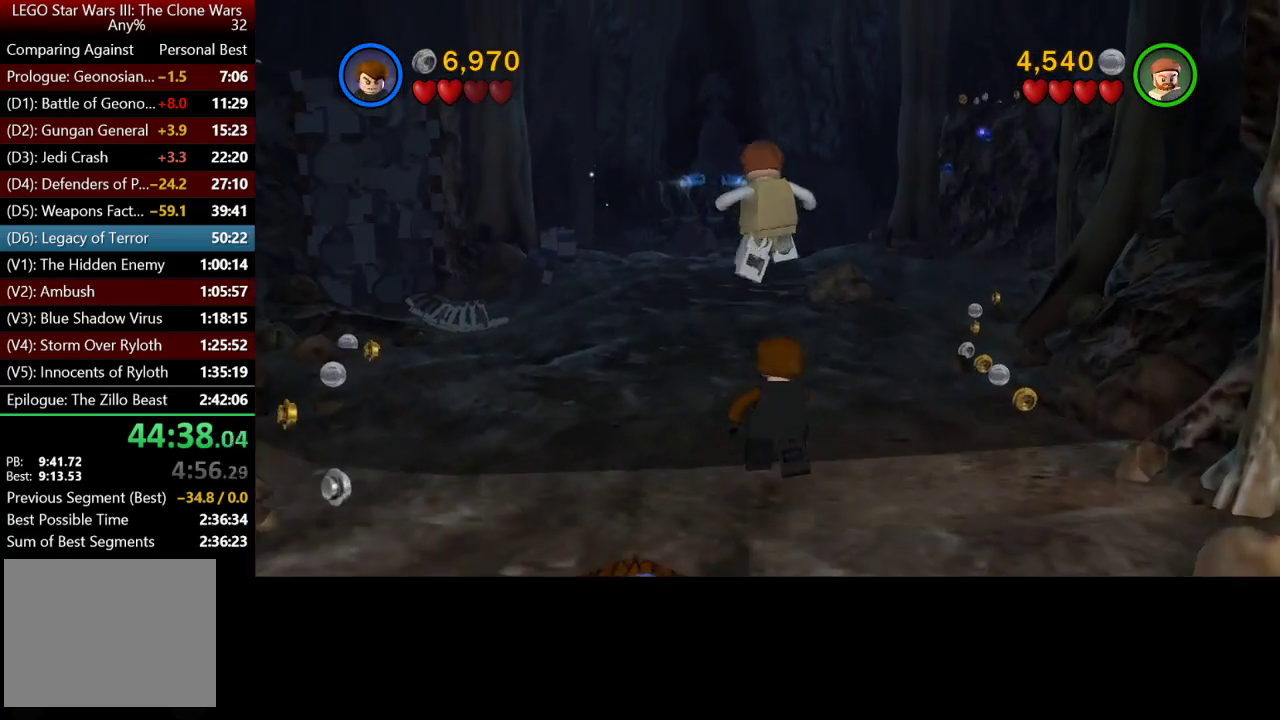
{"buttons": [], "left_stick": "up", "right_stick": "center", "events": []}
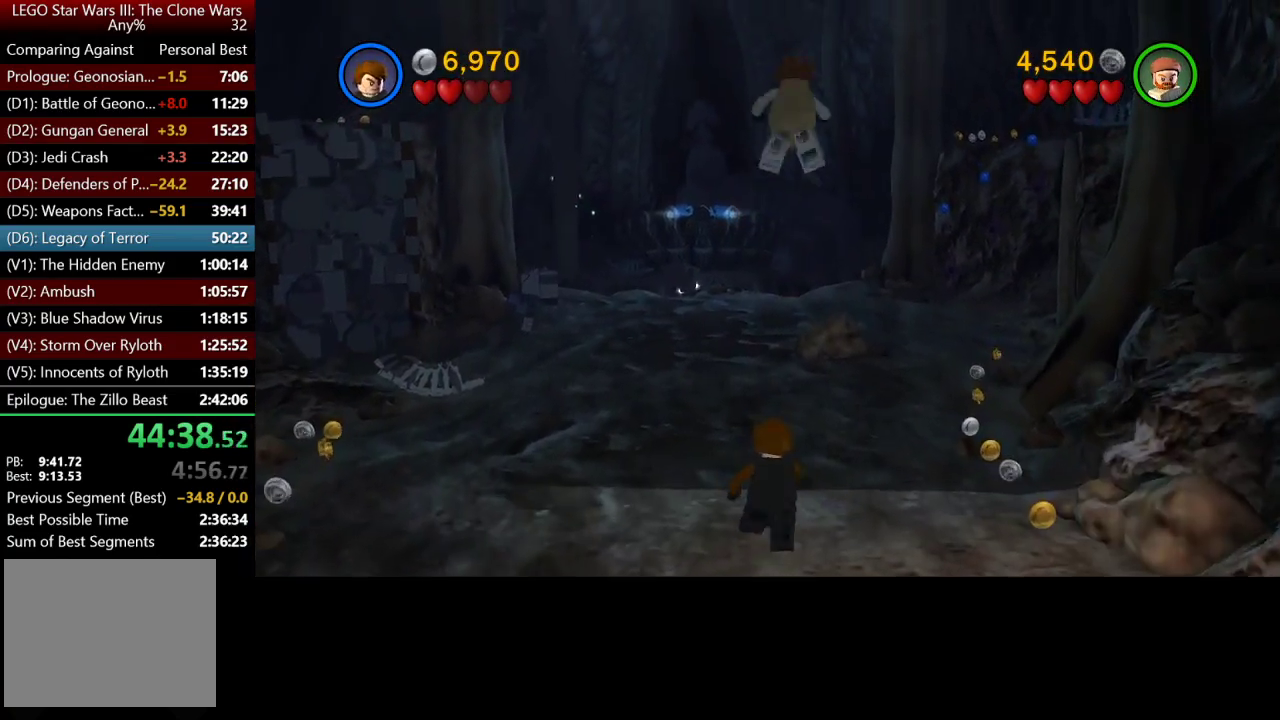
{"buttons": [], "left_stick": "up", "right_stick": "center", "events": []}
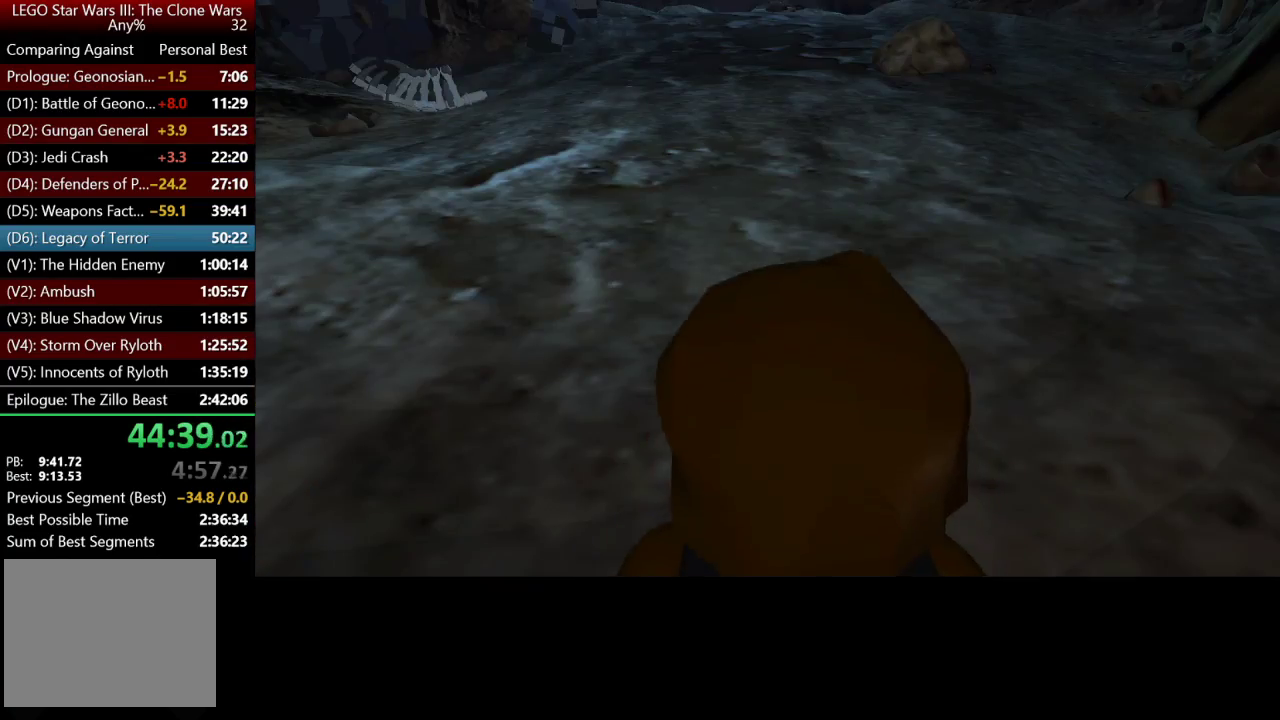
{"buttons": [], "left_stick": "up", "right_stick": "center", "events": []}
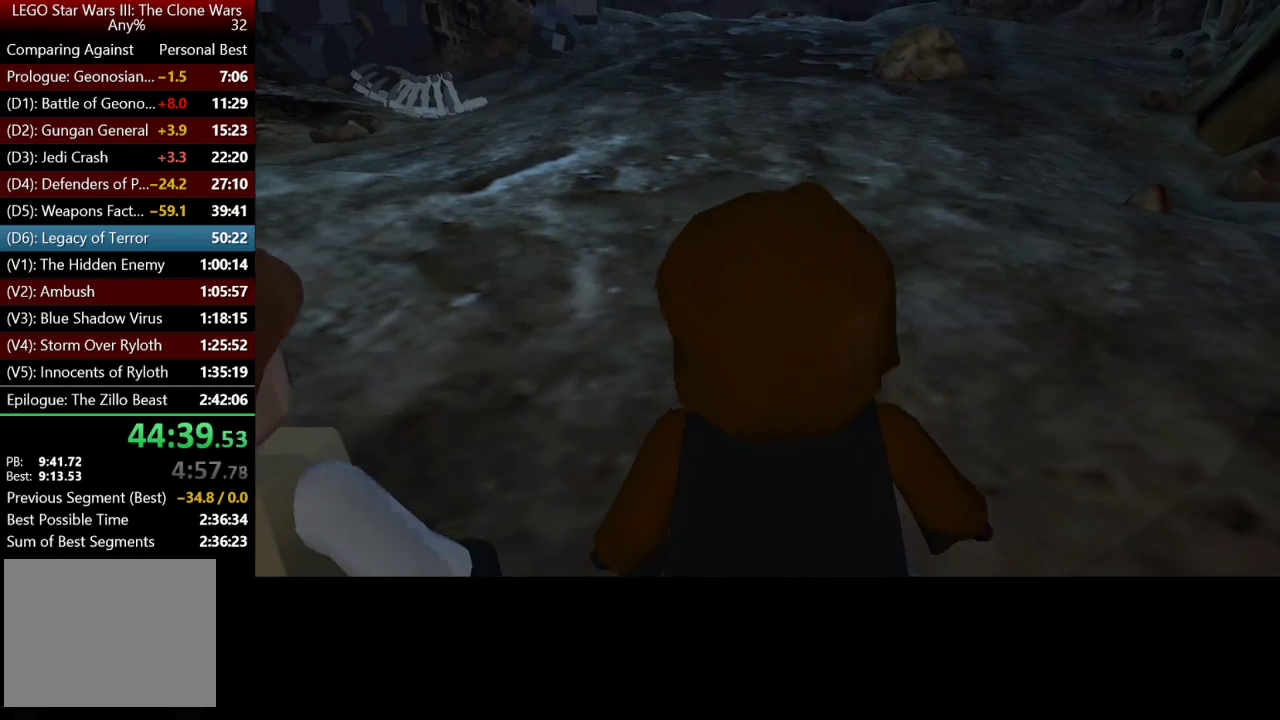
{"buttons": [], "left_stick": "up", "right_stick": "center", "events": []}
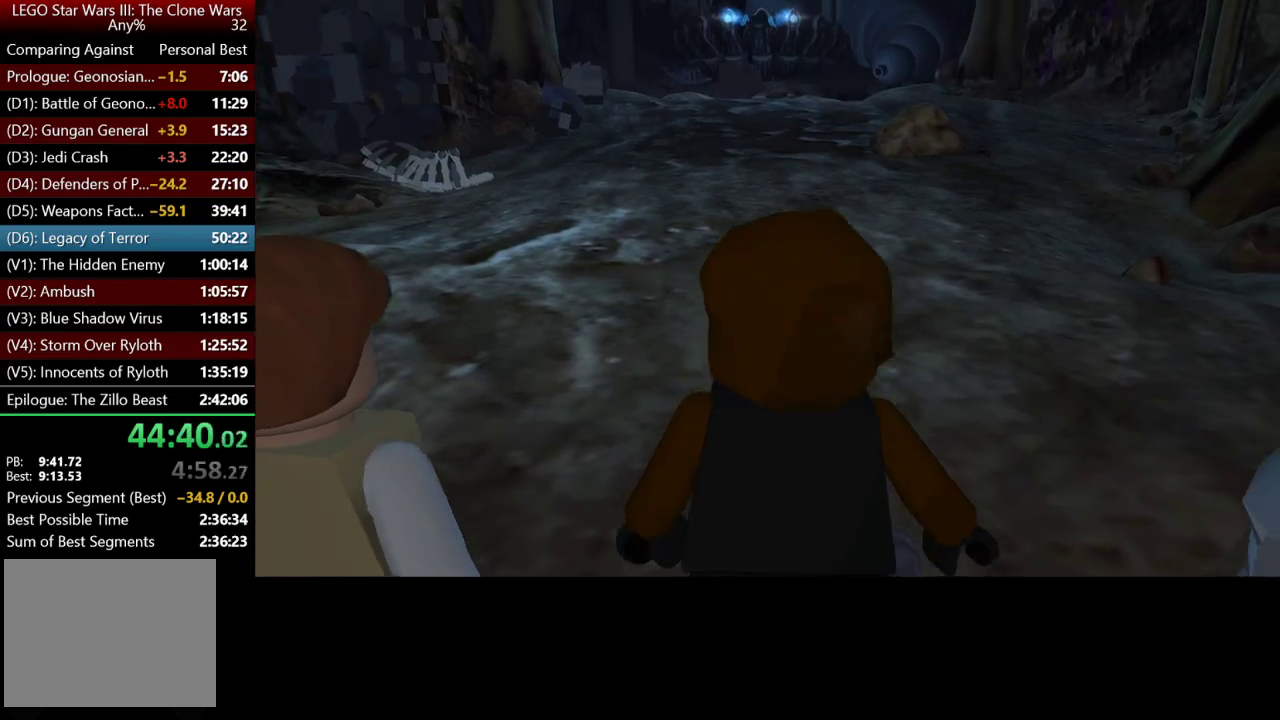
{"buttons": [], "left_stick": "center", "right_stick": "center", "events": [[250, "left_stick", "center"]]}
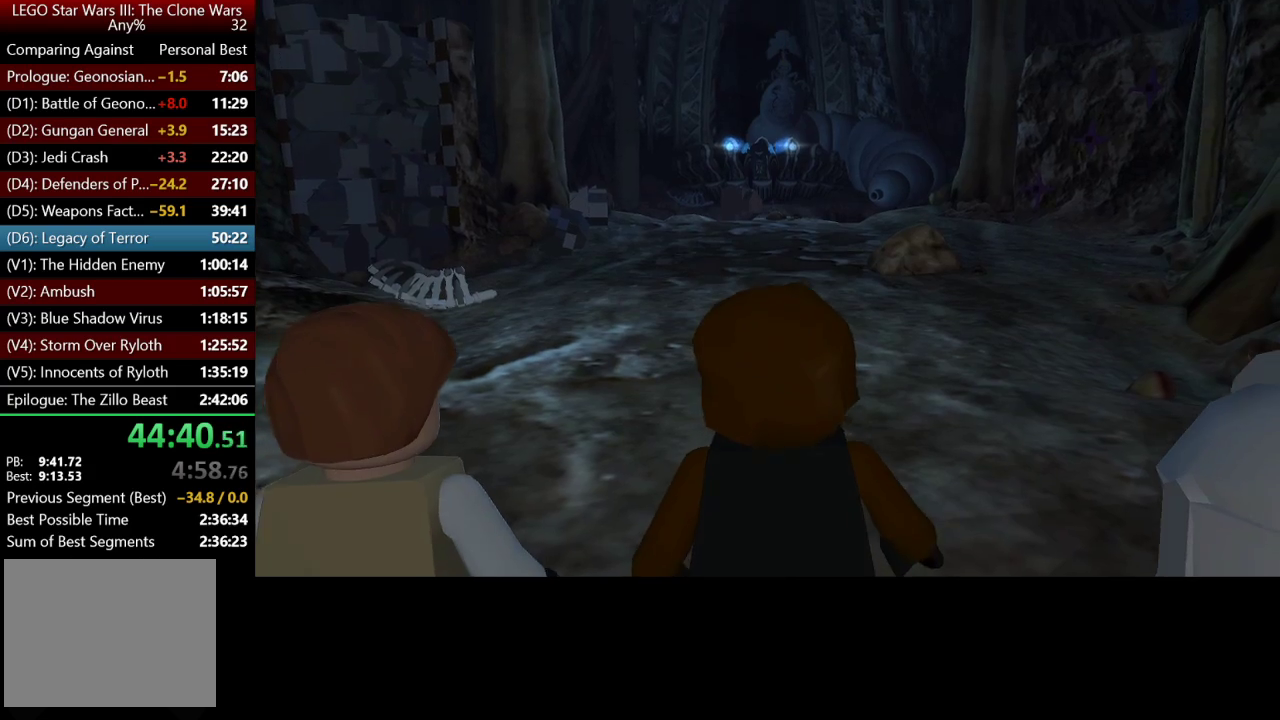
{"buttons": [], "left_stick": "center", "right_stick": "center", "events": []}
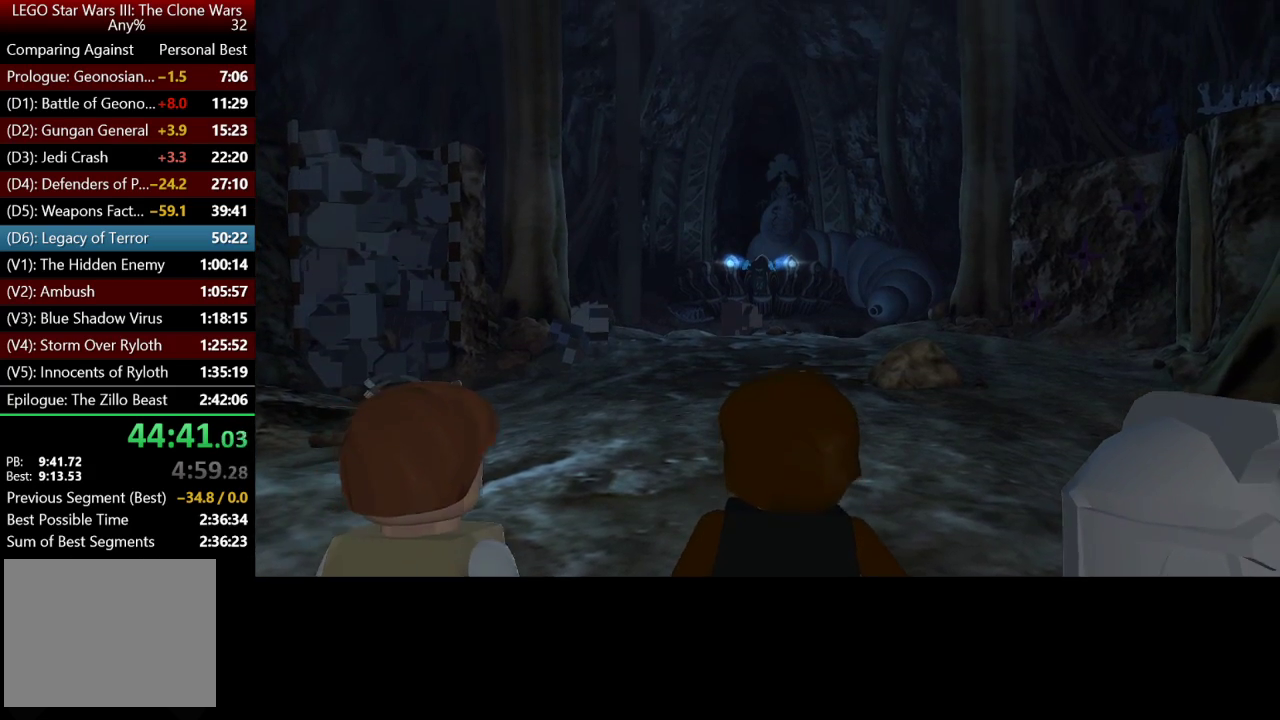
{"buttons": [], "left_stick": "center", "right_stick": "center", "events": []}
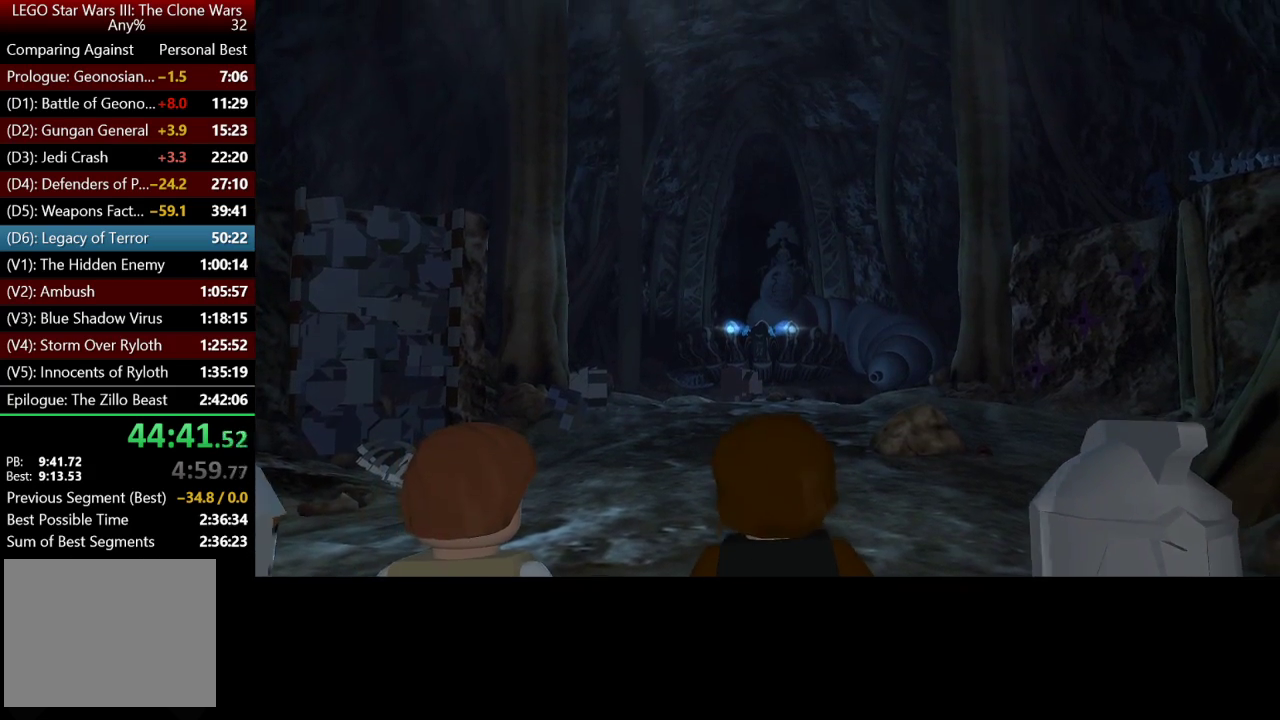
{"buttons": ["A"], "left_stick": "center", "right_stick": "center", "events": [[33, "A", "down"], [83, "A", "up"], [217, "A", "down"], [283, "A", "up"], [433, "A", "down"]]}
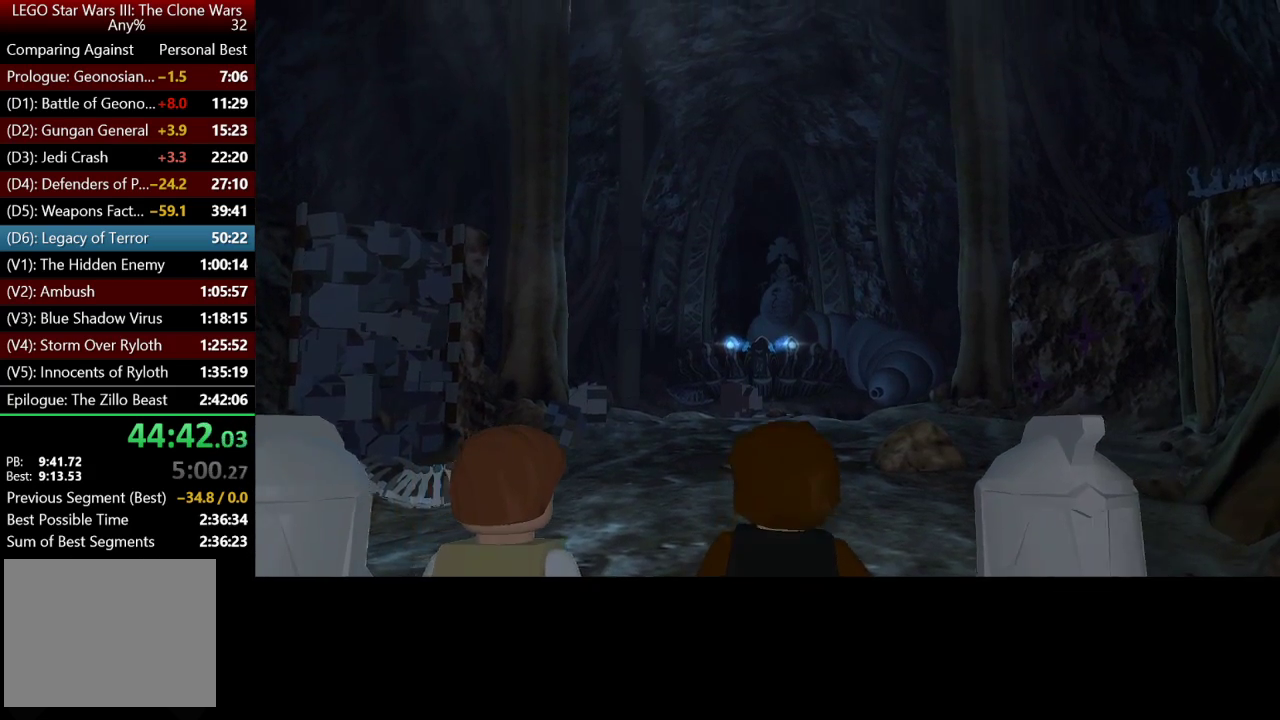
{"buttons": [], "left_stick": "center", "right_stick": "center", "events": [[17, "A", "up"], [133, "A", "down"], [200, "A", "up"], [367, "A", "down"], [433, "A", "up"]]}